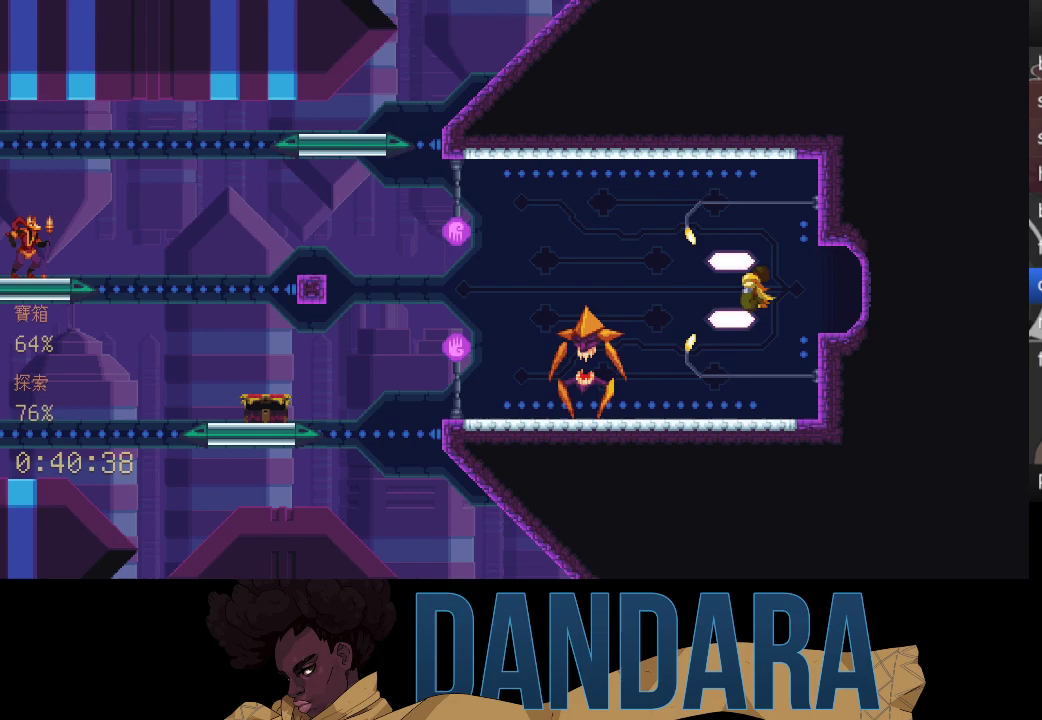
Gameplay with a controller (Xbox layout); each line is a JSON object with the inputs held at the frame after it. "events" lists button and stick changes between this image and that frame as [ms after this image, input, new state], when the widget could be followed in between. Not read: L3 R3 right_stick.
{"buttons": [], "left_stick": "center", "events": []}
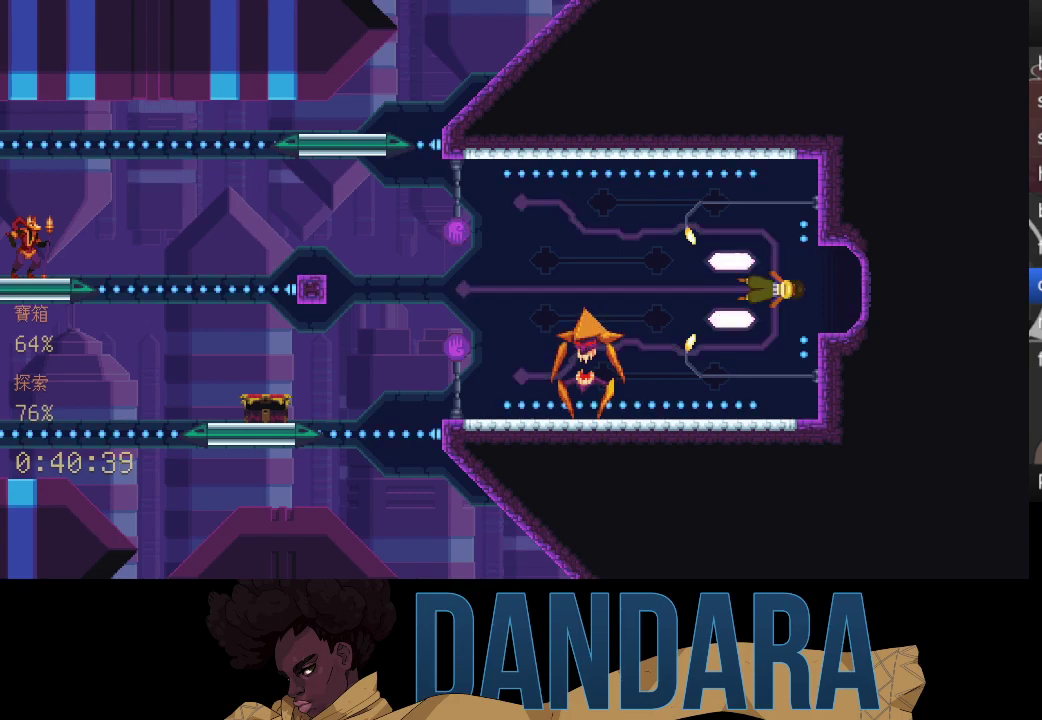
{"buttons": [], "left_stick": "center", "events": []}
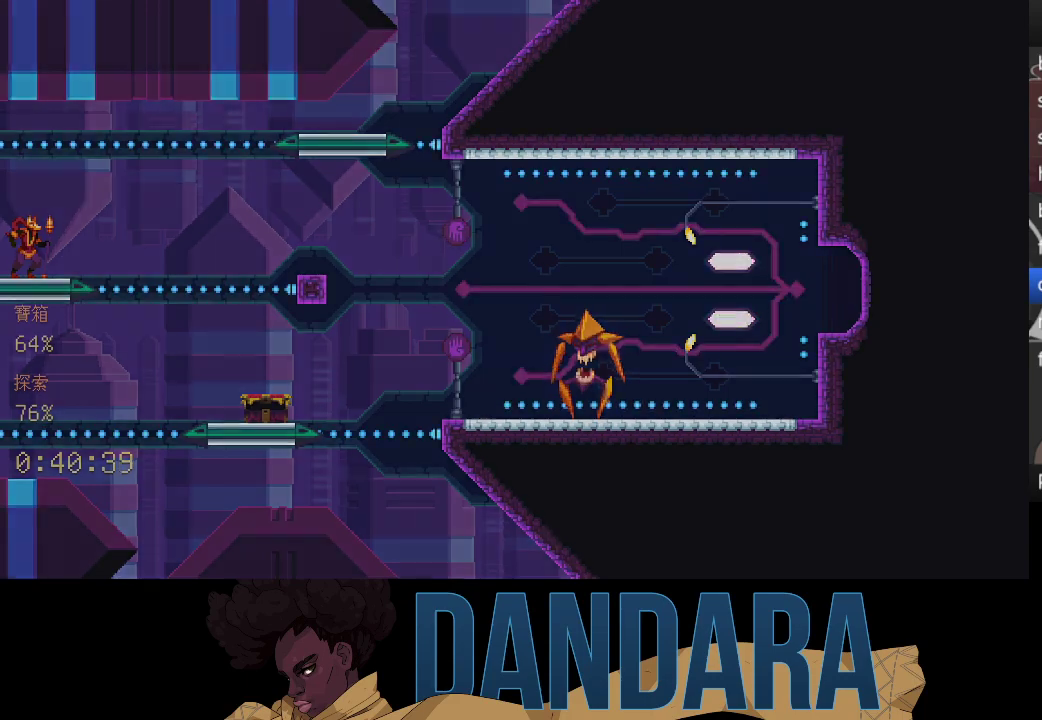
{"buttons": [], "left_stick": "center", "events": []}
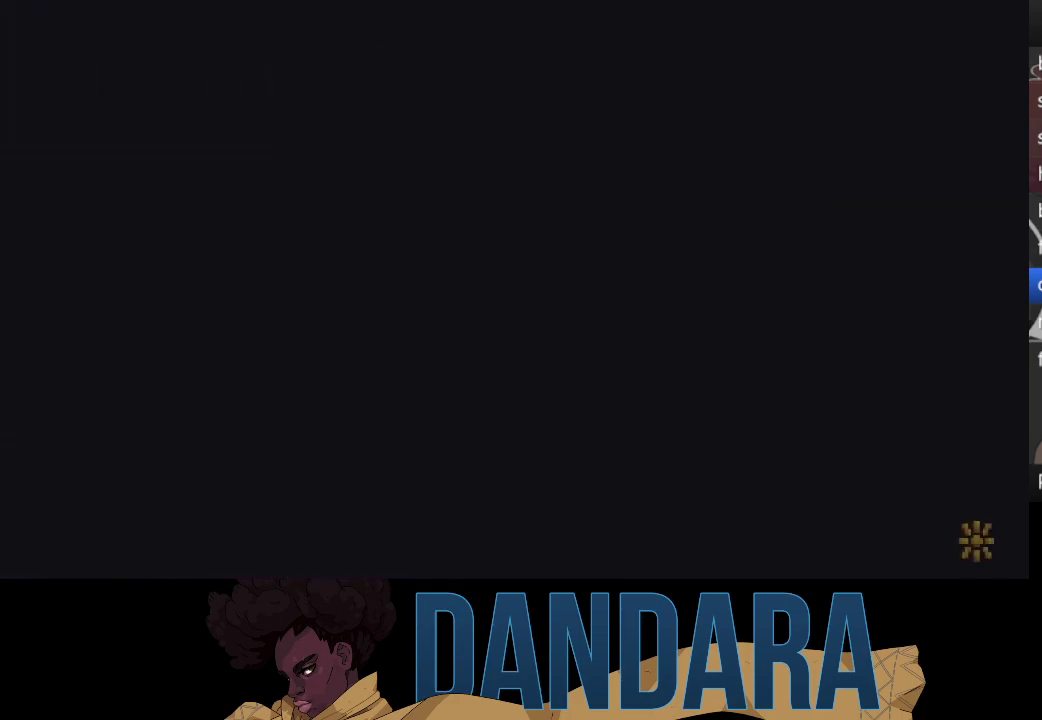
{"buttons": [], "left_stick": "center", "events": []}
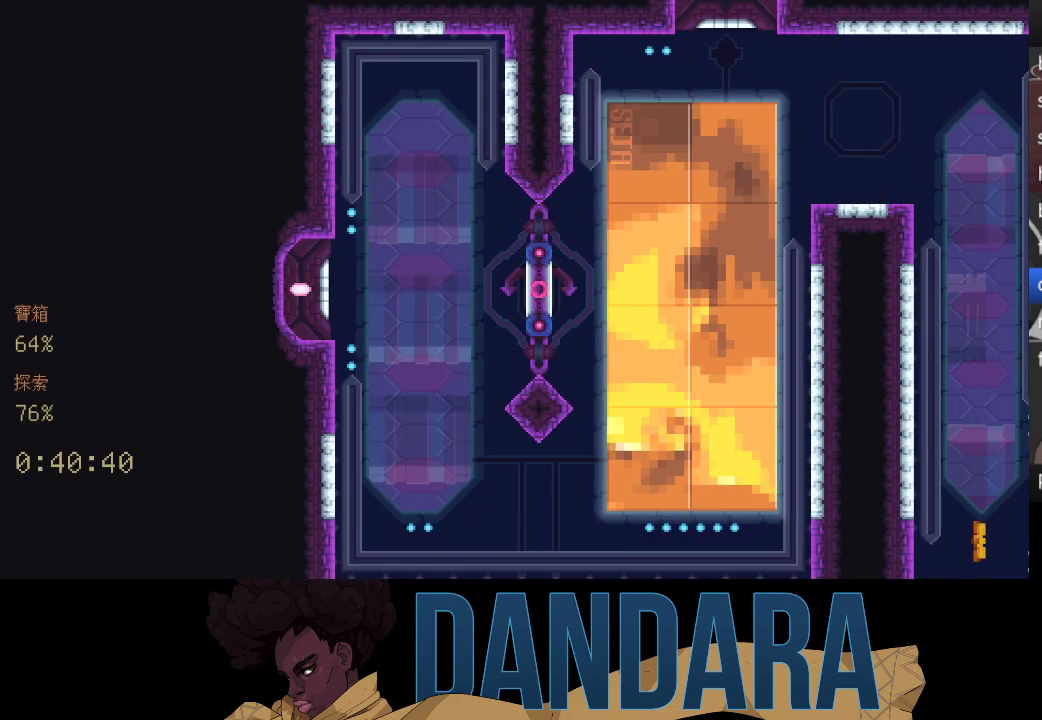
{"buttons": [], "left_stick": "center", "events": []}
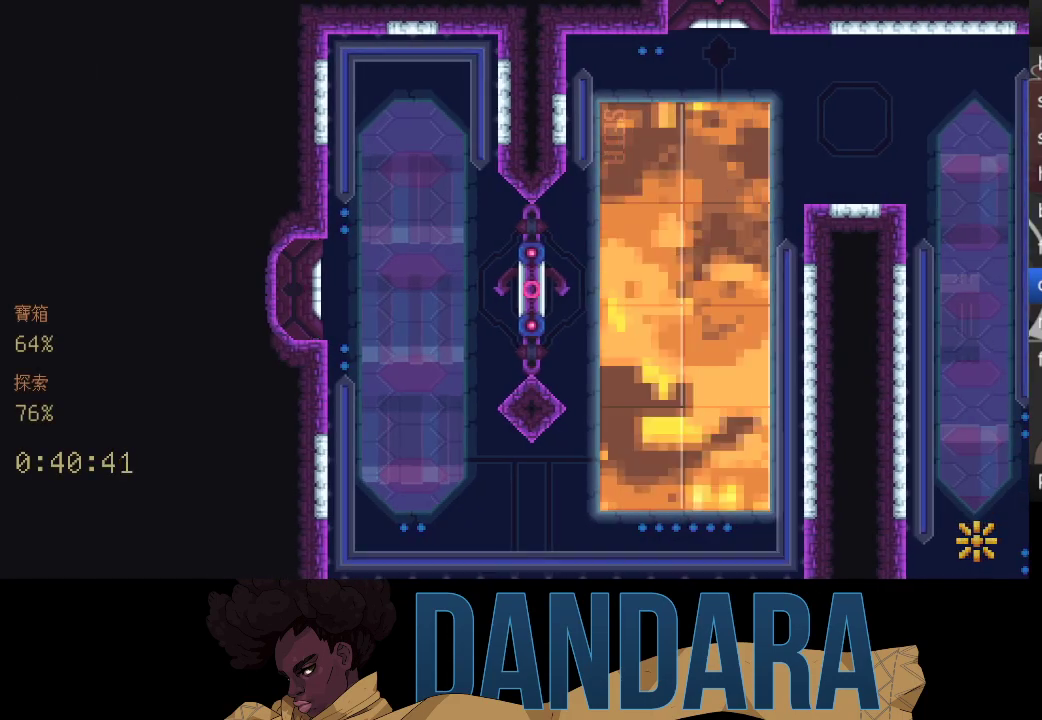
{"buttons": [], "left_stick": "center", "events": []}
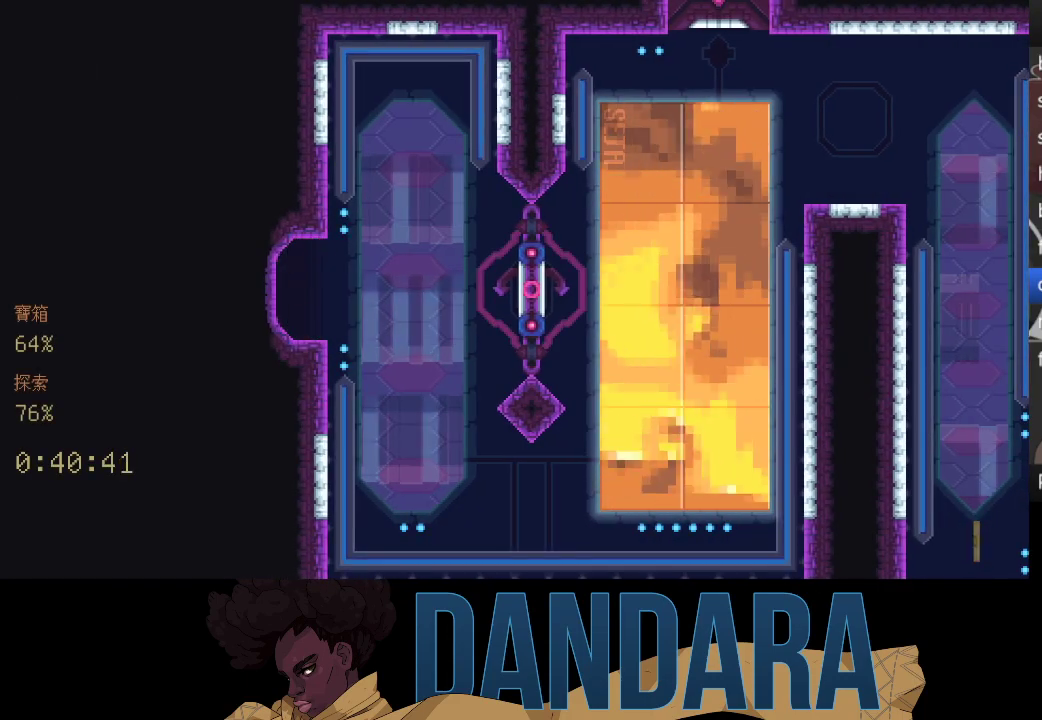
{"buttons": [], "left_stick": "right", "events": [[500, "left_stick", "right"]]}
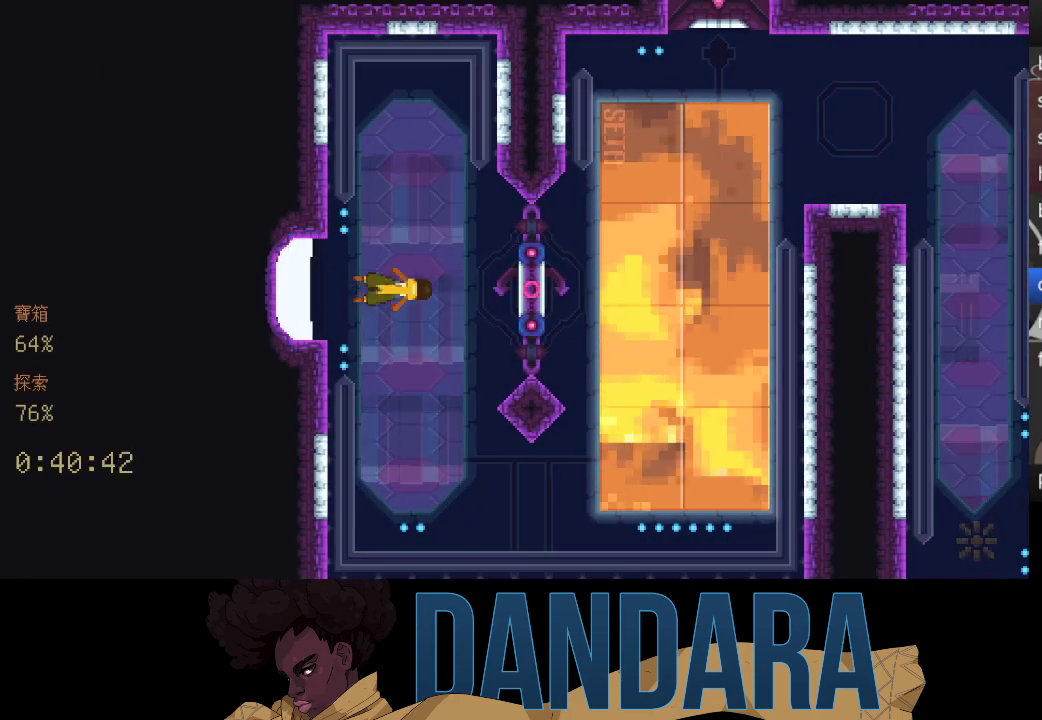
{"buttons": [], "left_stick": "up-right", "events": [[33, "left_stick", "up-right"]]}
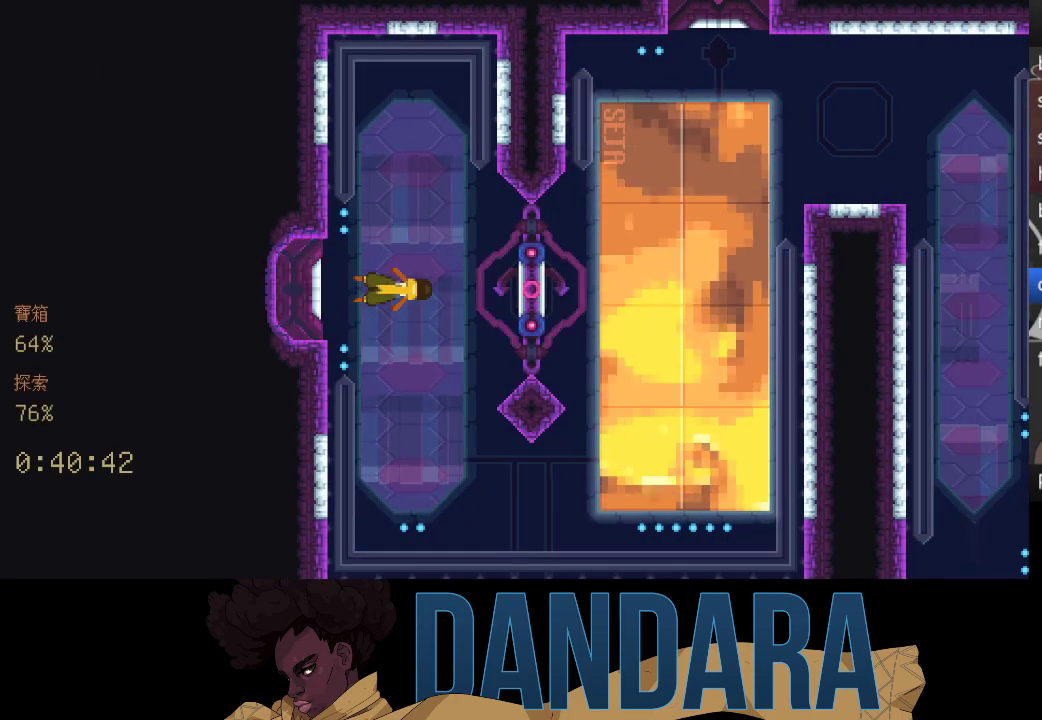
{"buttons": [], "left_stick": "up-right", "events": [[33, "A", "down"], [133, "A", "up"], [300, "A", "down"], [400, "A", "up"]]}
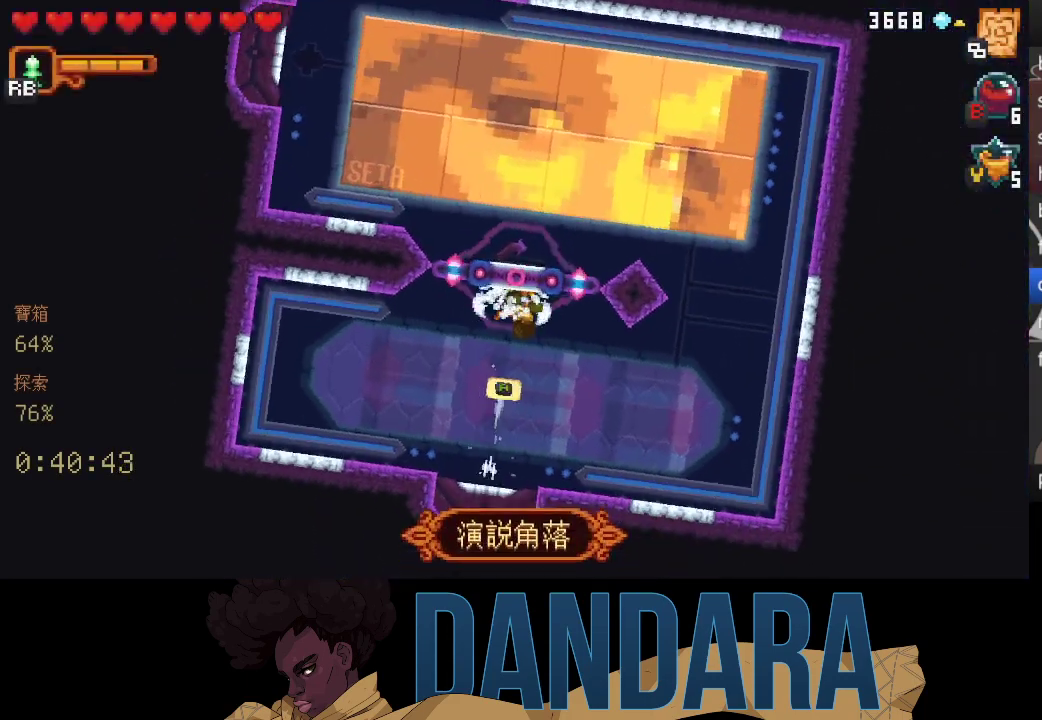
{"buttons": [], "left_stick": "up", "events": [[33, "left_stick", "up"], [67, "A", "down"], [167, "A", "up"], [333, "A", "down"], [467, "A", "up"]]}
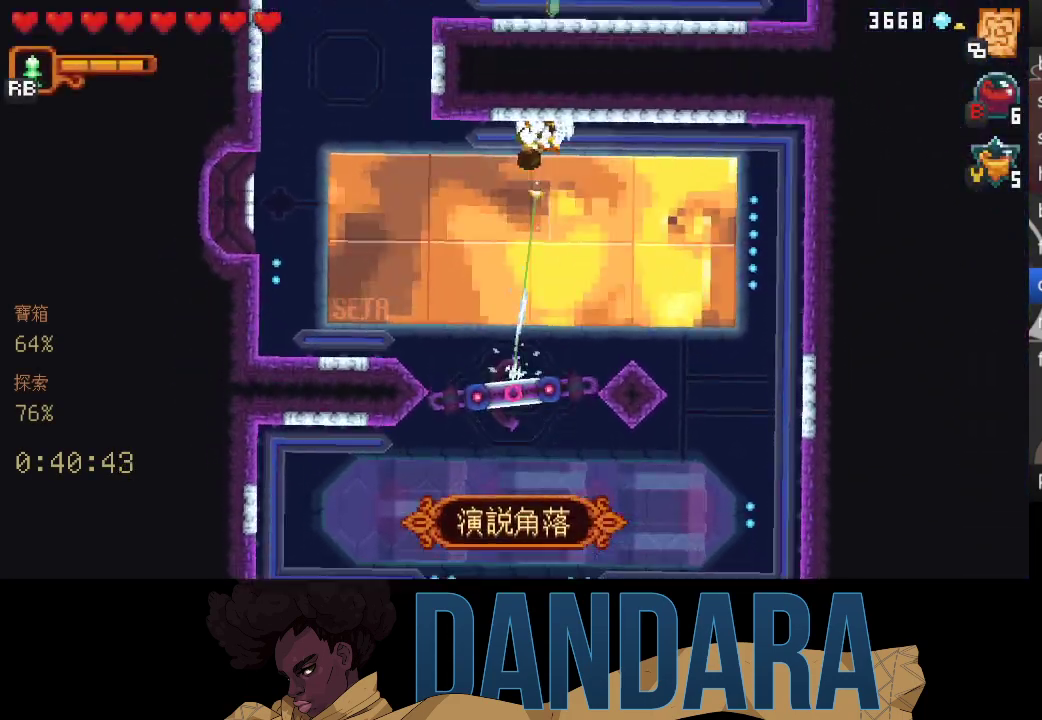
{"buttons": [], "left_stick": "up-left", "events": [[133, "A", "down"], [200, "left_stick", "up-left"], [267, "A", "up"], [300, "left_stick", "down-left"], [467, "left_stick", "up-left"]]}
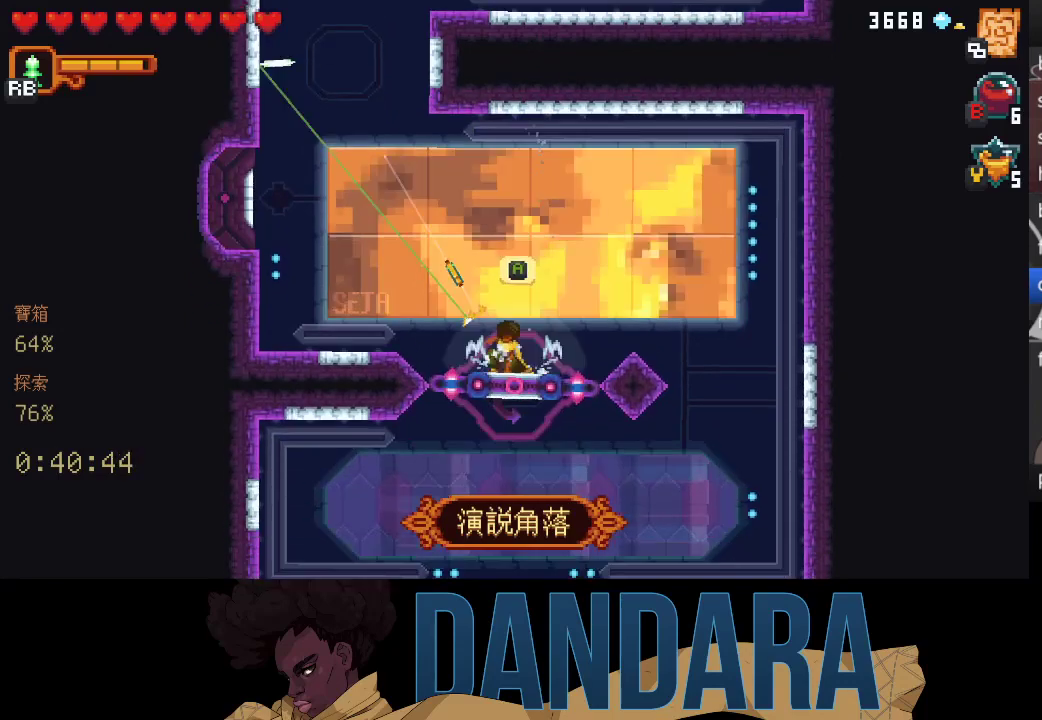
{"buttons": [], "left_stick": "up", "events": [[333, "A", "down"], [433, "left_stick", "up"], [467, "A", "up"]]}
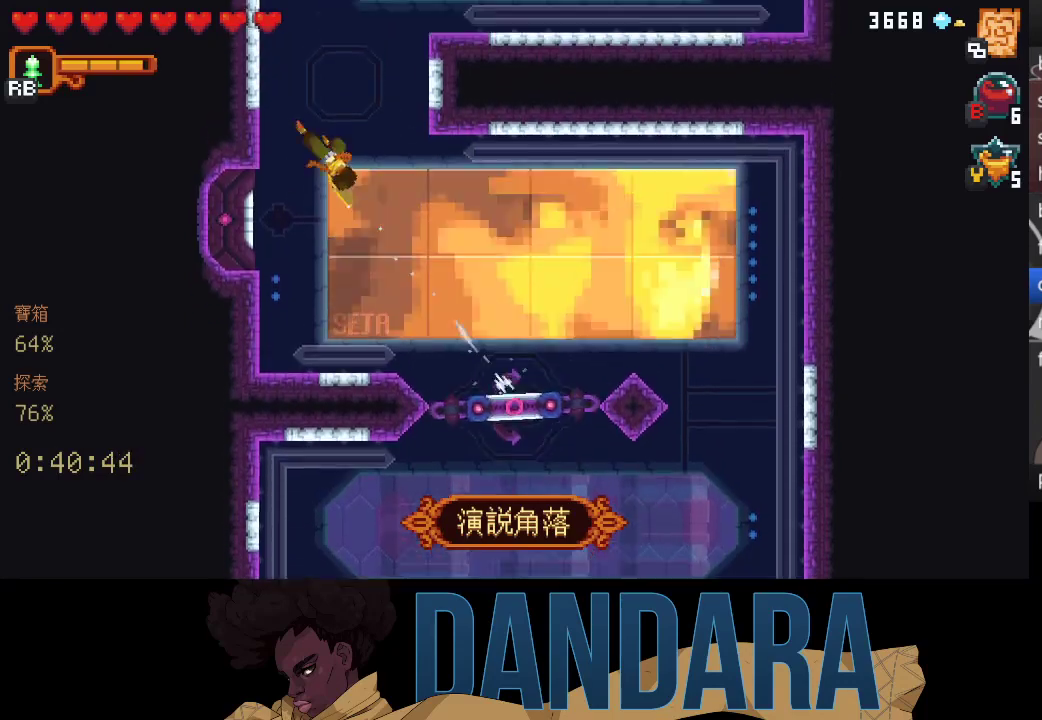
{"buttons": ["A"], "left_stick": "up-right", "events": [[33, "A", "down"], [33, "left_stick", "up-right"], [167, "A", "up"], [200, "left_stick", "right"], [267, "A", "down"], [367, "A", "up"], [433, "left_stick", "up-right"], [467, "A", "down"]]}
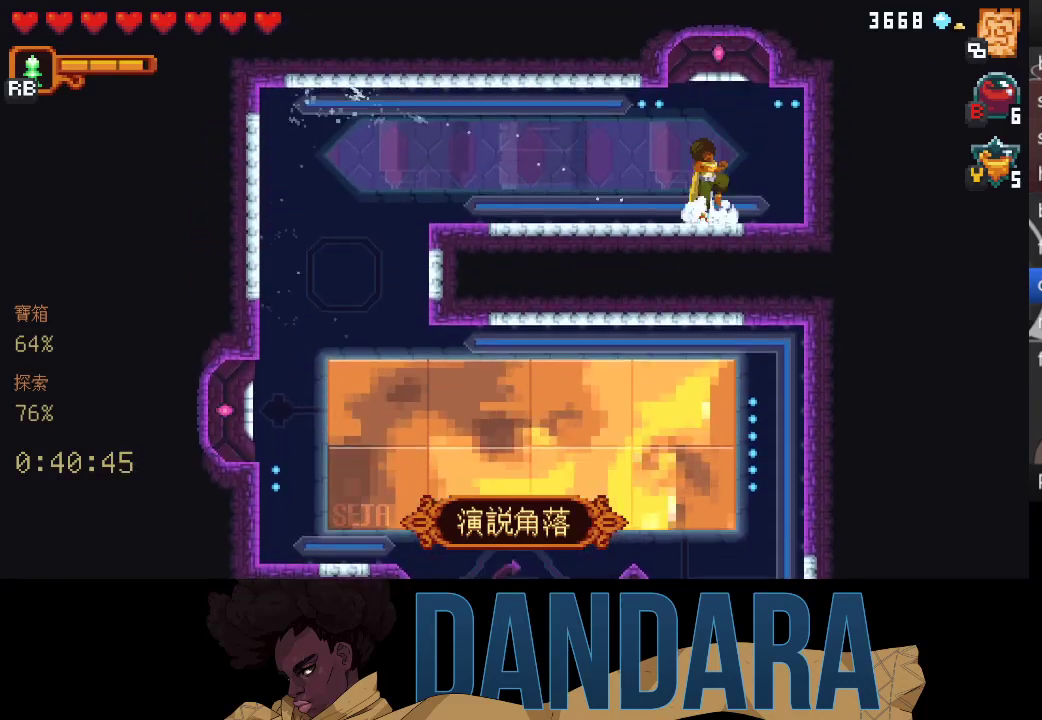
{"buttons": [], "left_stick": "center", "events": [[67, "A", "up"], [167, "A", "down"], [167, "left_stick", "center"], [233, "A", "up"], [333, "A", "down"], [433, "A", "up"]]}
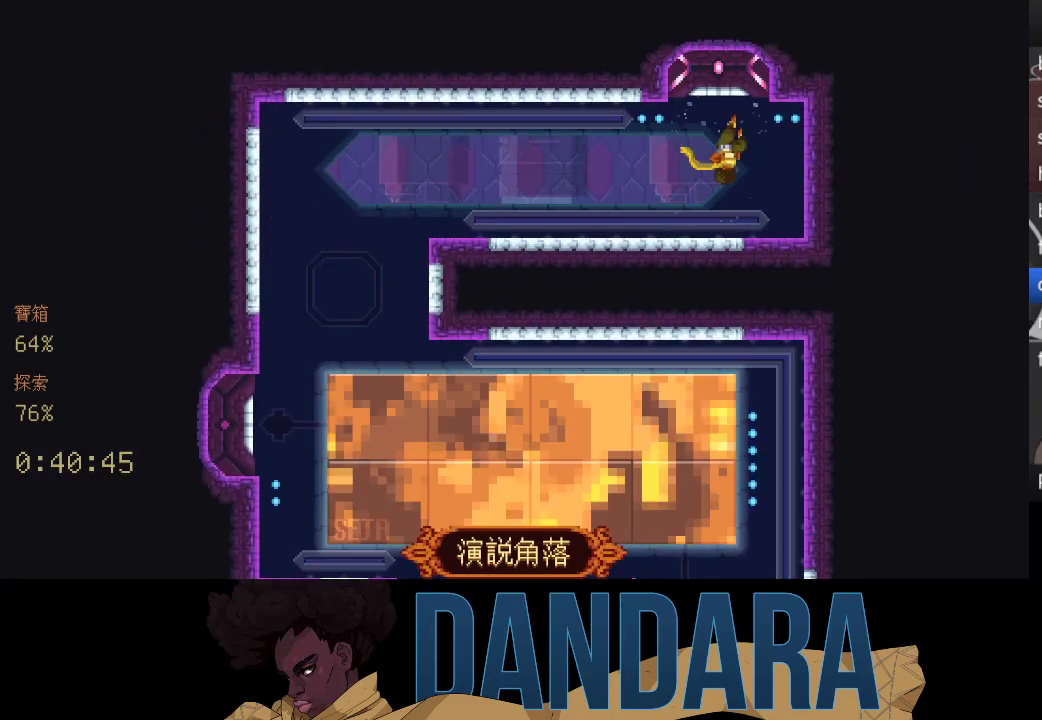
{"buttons": [], "left_stick": "center", "events": []}
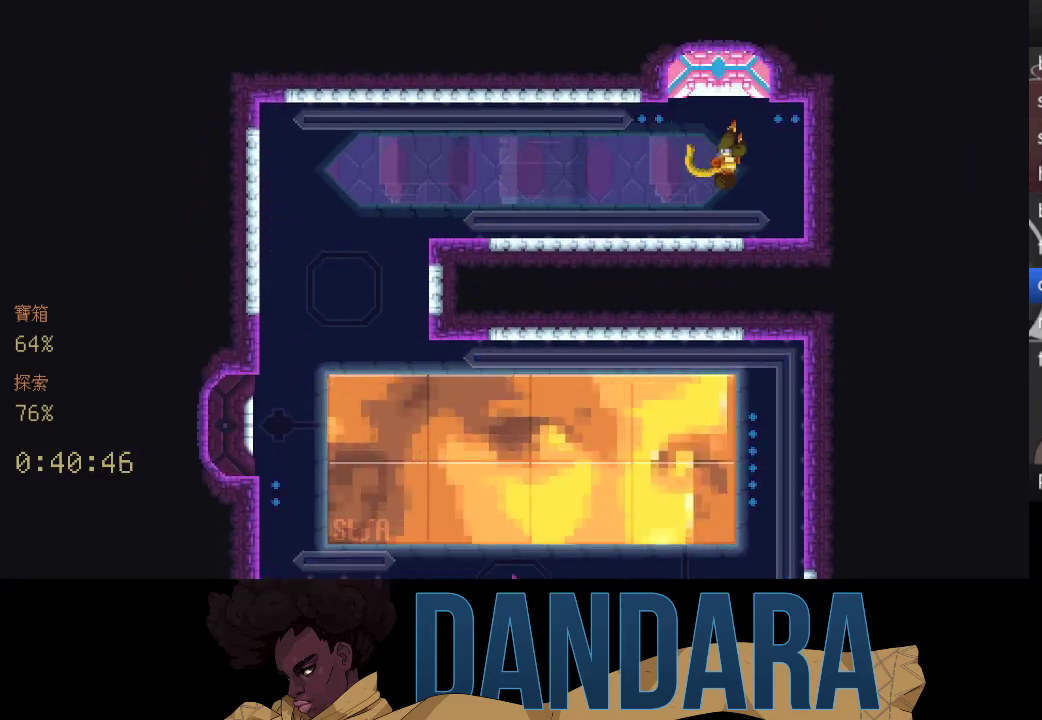
{"buttons": [], "left_stick": "center", "events": []}
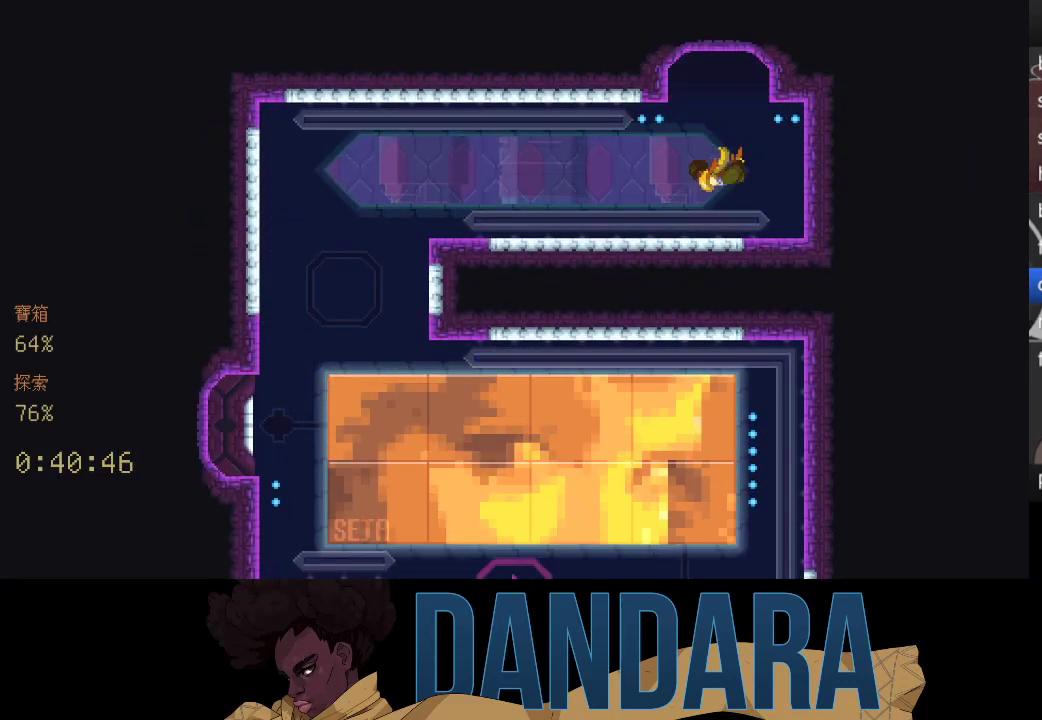
{"buttons": [], "left_stick": "center", "events": []}
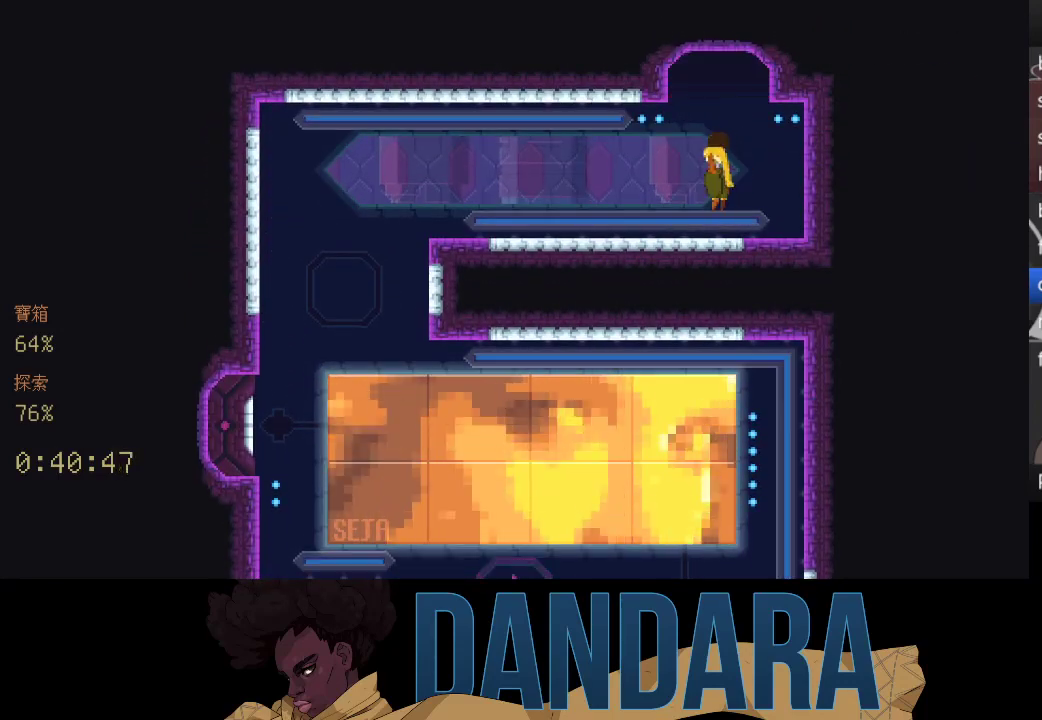
{"buttons": [], "left_stick": "center", "events": []}
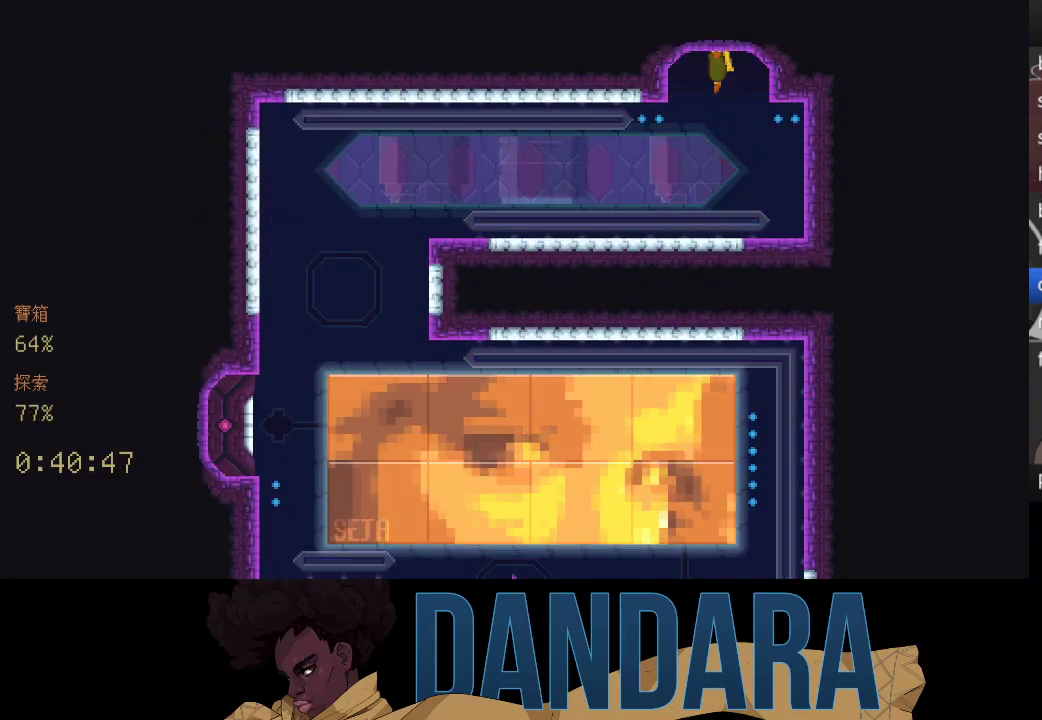
{"buttons": [], "left_stick": "center", "events": []}
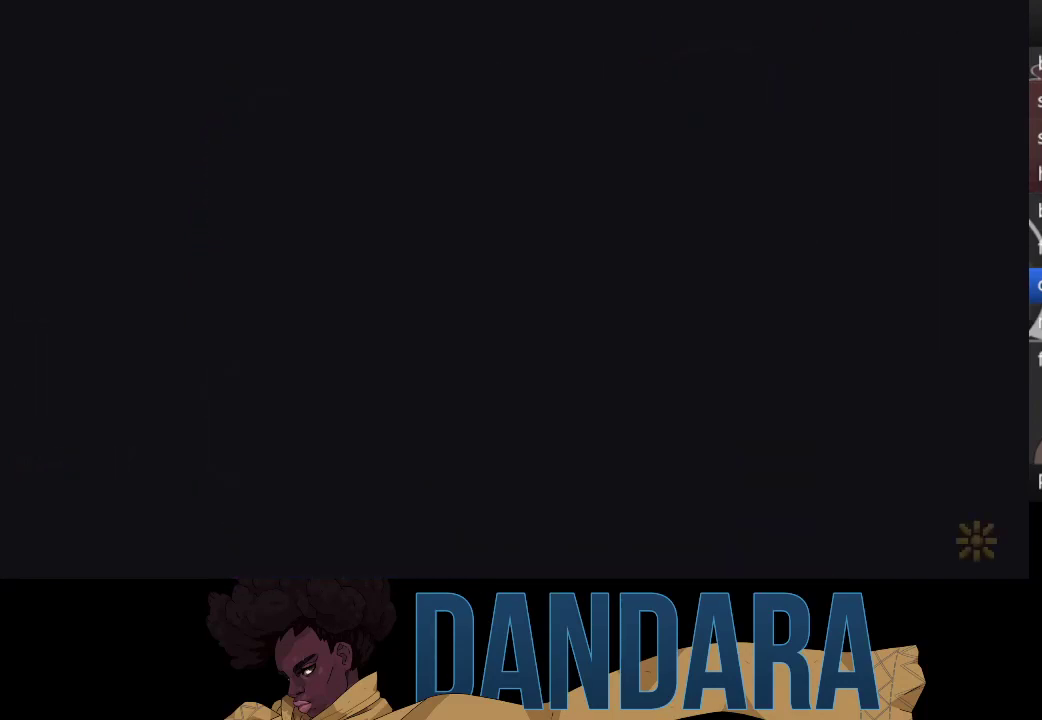
{"buttons": [], "left_stick": "center", "events": []}
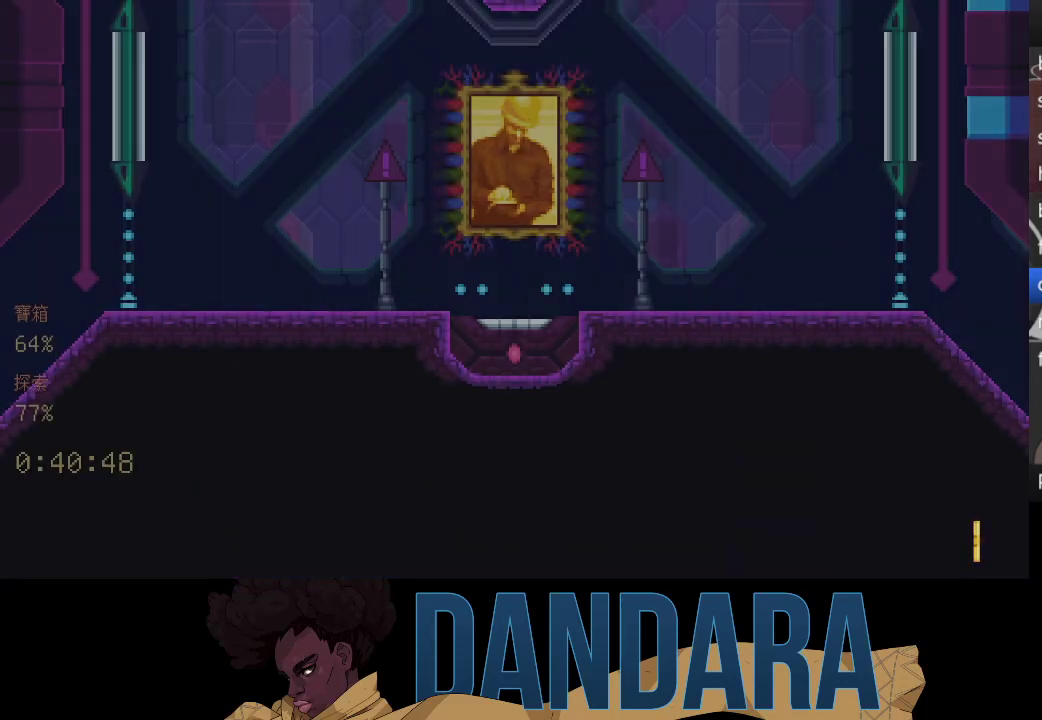
{"buttons": [], "left_stick": "center", "events": []}
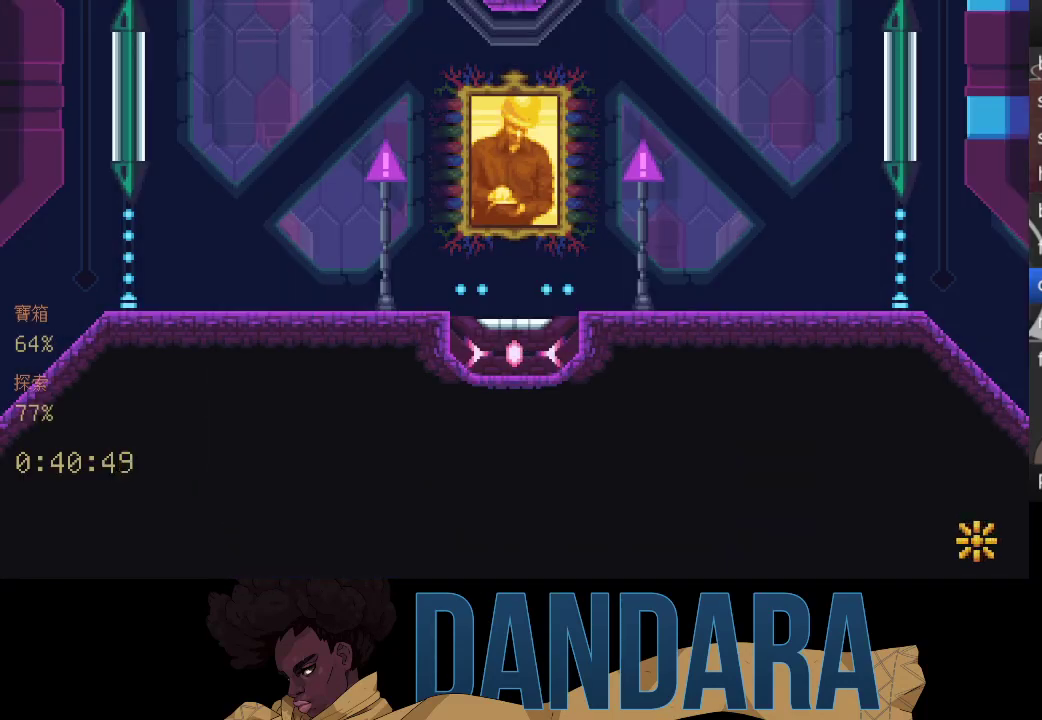
{"buttons": [], "left_stick": "center", "events": []}
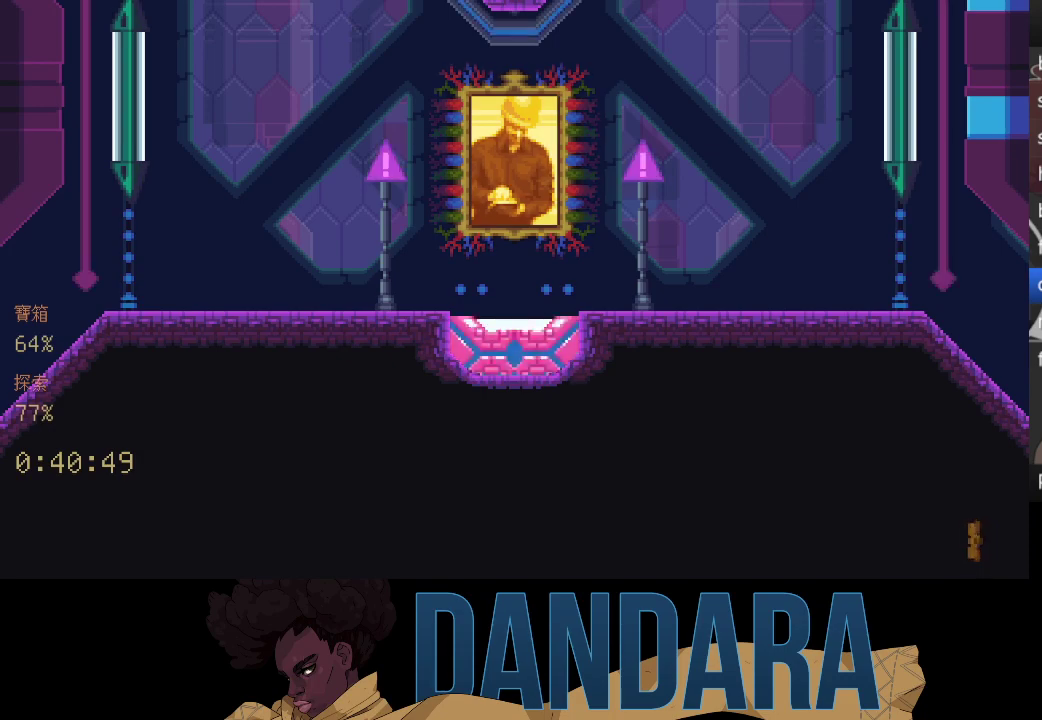
{"buttons": [], "left_stick": "center", "events": []}
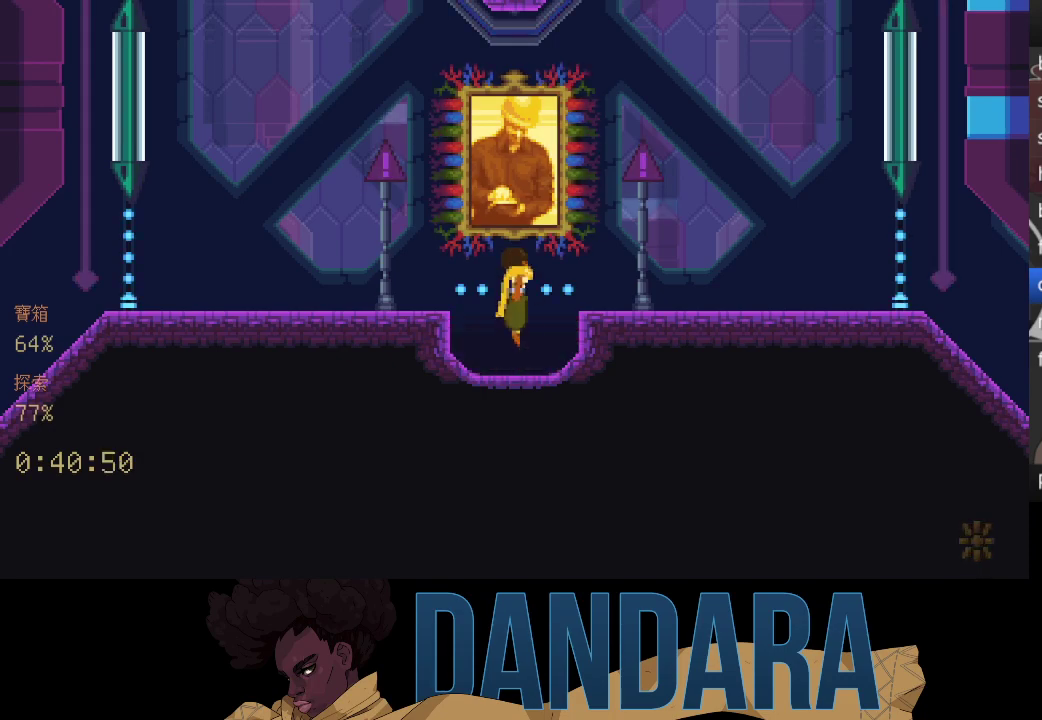
{"buttons": [], "left_stick": "up-right", "events": [[500, "left_stick", "up-right"]]}
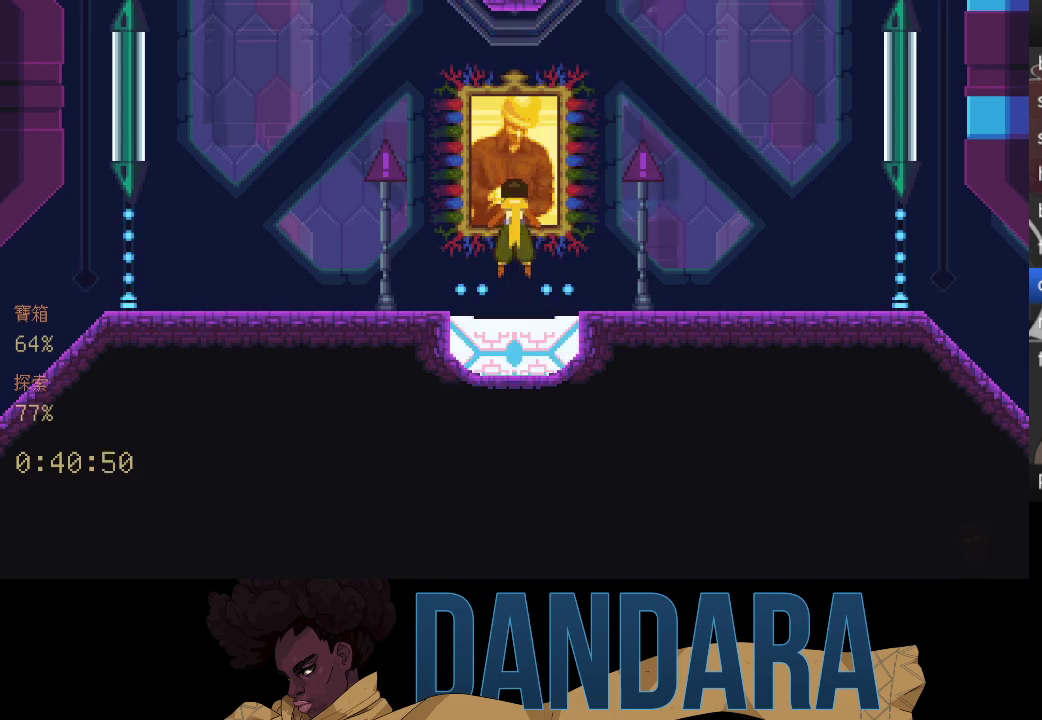
{"buttons": [], "left_stick": "up-right", "events": [[33, "left_stick", "right"], [200, "left_stick", "up-right"]]}
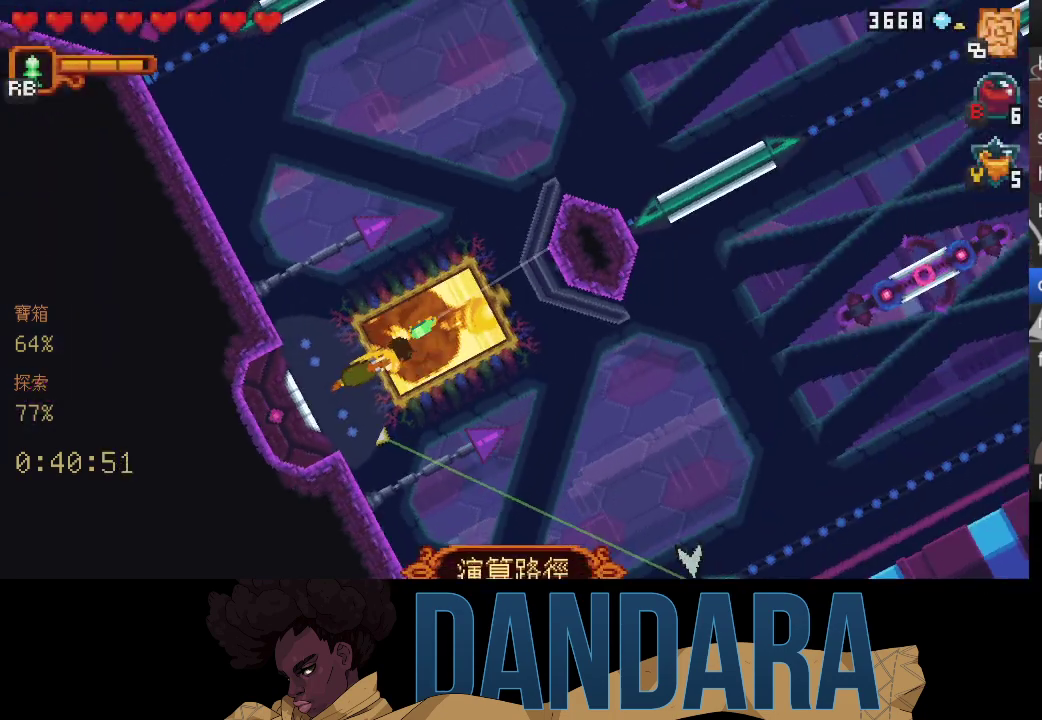
{"buttons": [], "left_stick": "right", "events": [[100, "A", "down"], [233, "A", "up"], [300, "left_stick", "right"]]}